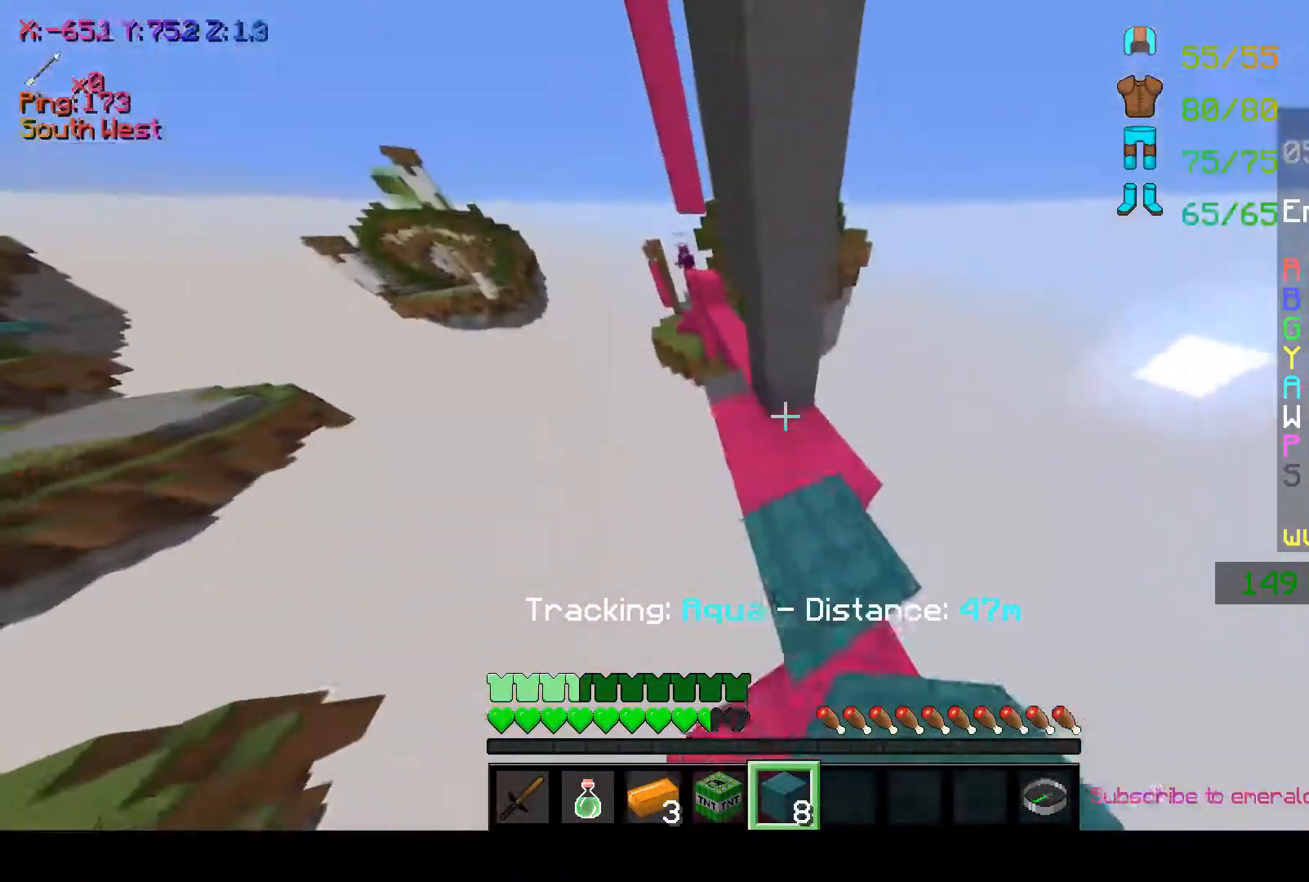
Gameplay with keyboard and mouse; each line is a JSON object with the keys and mouse buttons held at the frame after it. "events" lists presses ("down") and releases ("up") of "a", "d", "s", "space", "w", "mouse_left" and "mouse_right" between this image and that frame as [ms after this image, input, new state], when the widget could be followed in between. "mouse_left", "mouse_right" = the "left", "right" buttons of the "mouse" list. No other keys are recorded. Fast repeated clicks can show as one long hold. Mouse movement is not recorded.
{"keys": ["a"], "mouse": [], "events": [[367, "a", "down"], [467, "w", "up"]]}
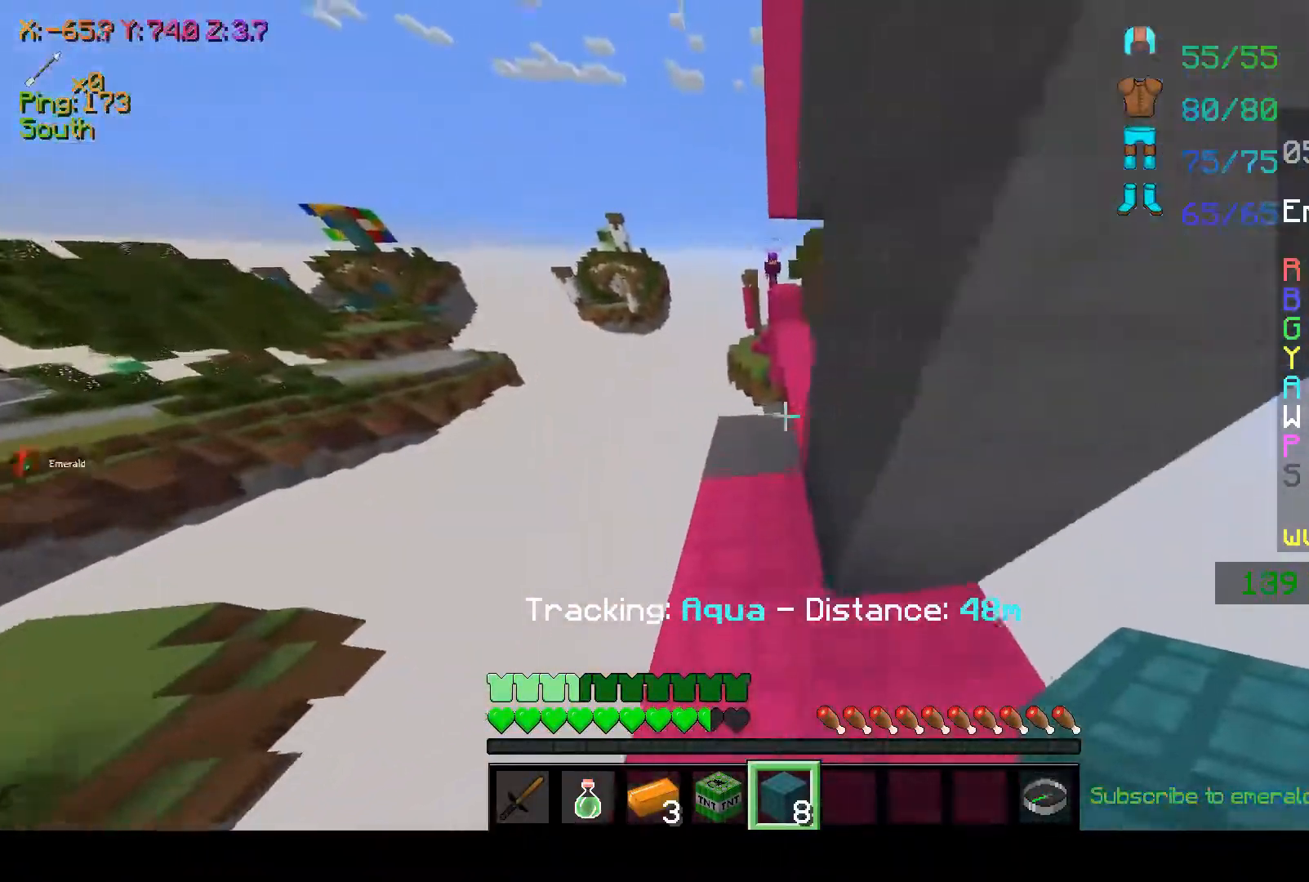
{"keys": ["w"], "mouse": [], "events": [[117, "a", "up"], [267, "w", "down"]]}
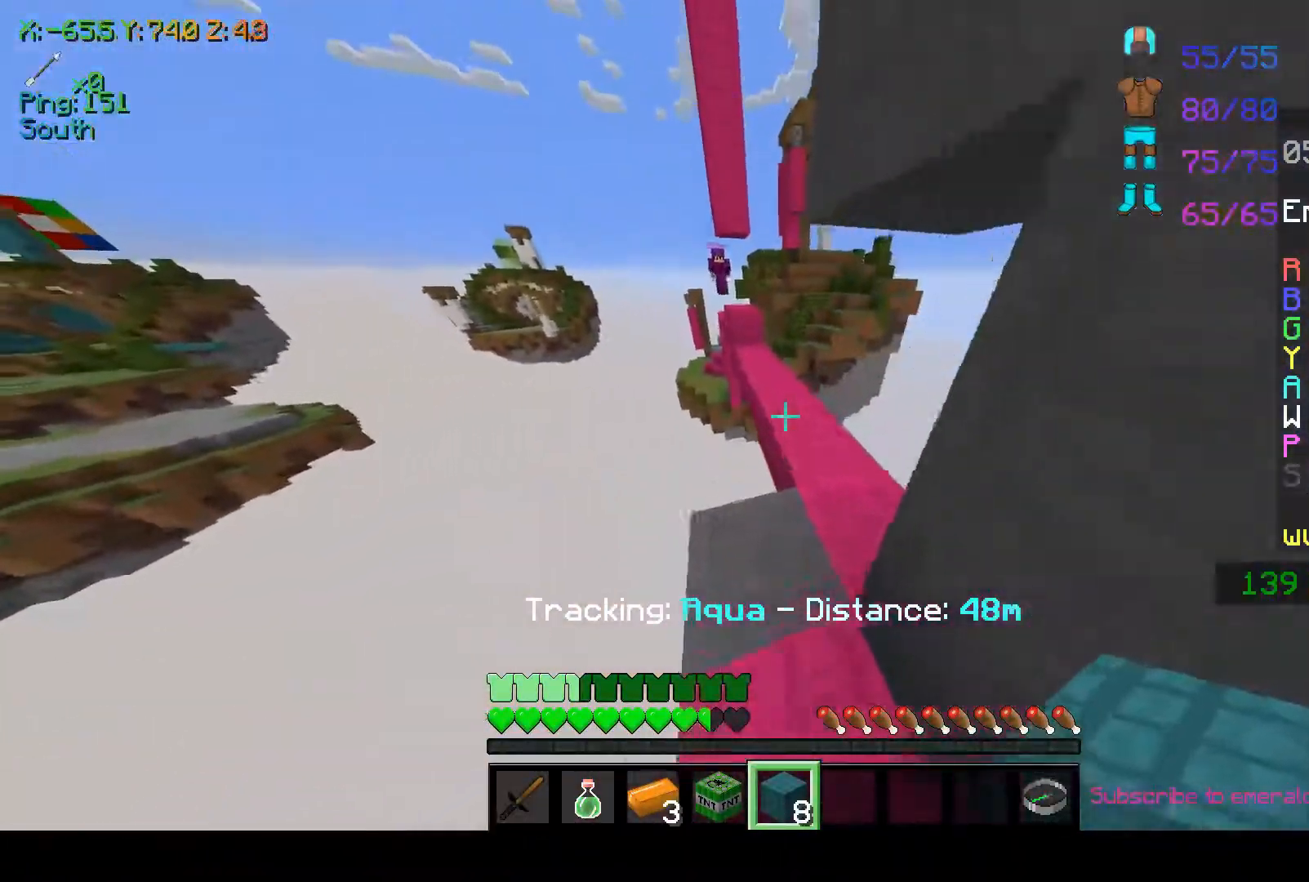
{"keys": ["w"], "mouse": [], "events": [[117, "space", "down"], [267, "space", "up"]]}
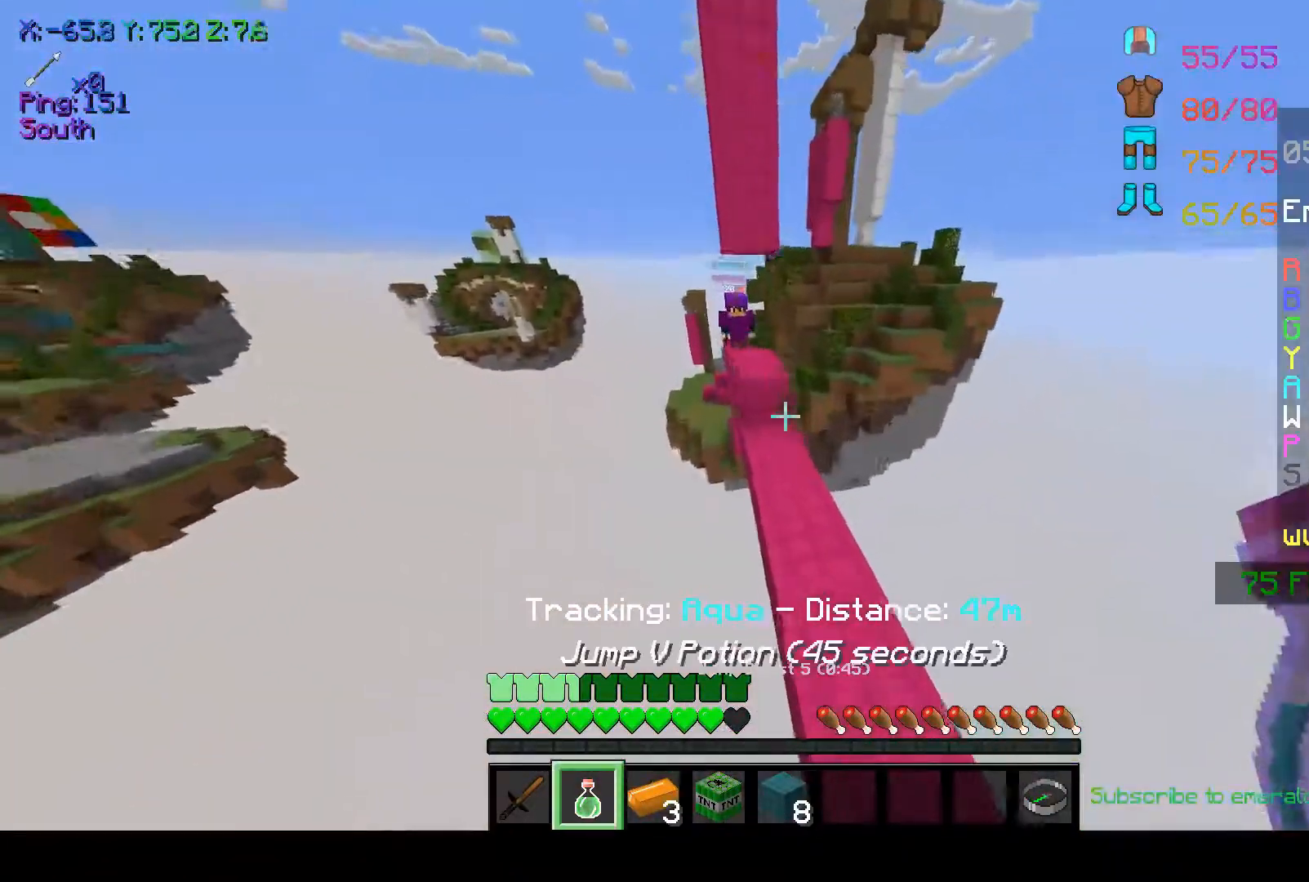
{"keys": ["w"], "mouse": [], "events": []}
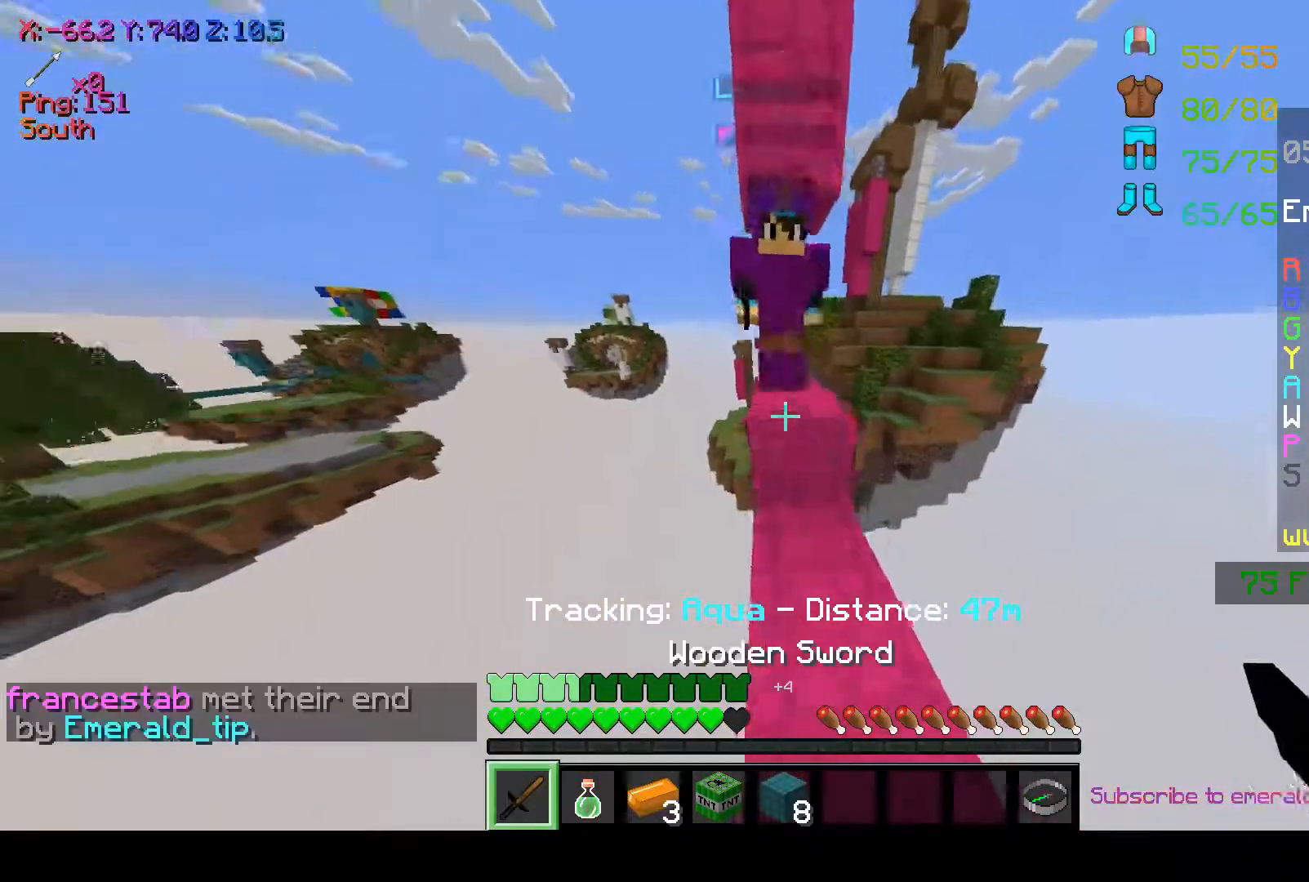
{"keys": ["w"], "mouse": ["left"], "events": [[100, "space", "down"], [167, "mouse_left", "down"], [267, "mouse_left", "up"], [267, "space", "up"], [300, "mouse_left", "down"], [417, "mouse_left", "up"], [483, "mouse_left", "down"]]}
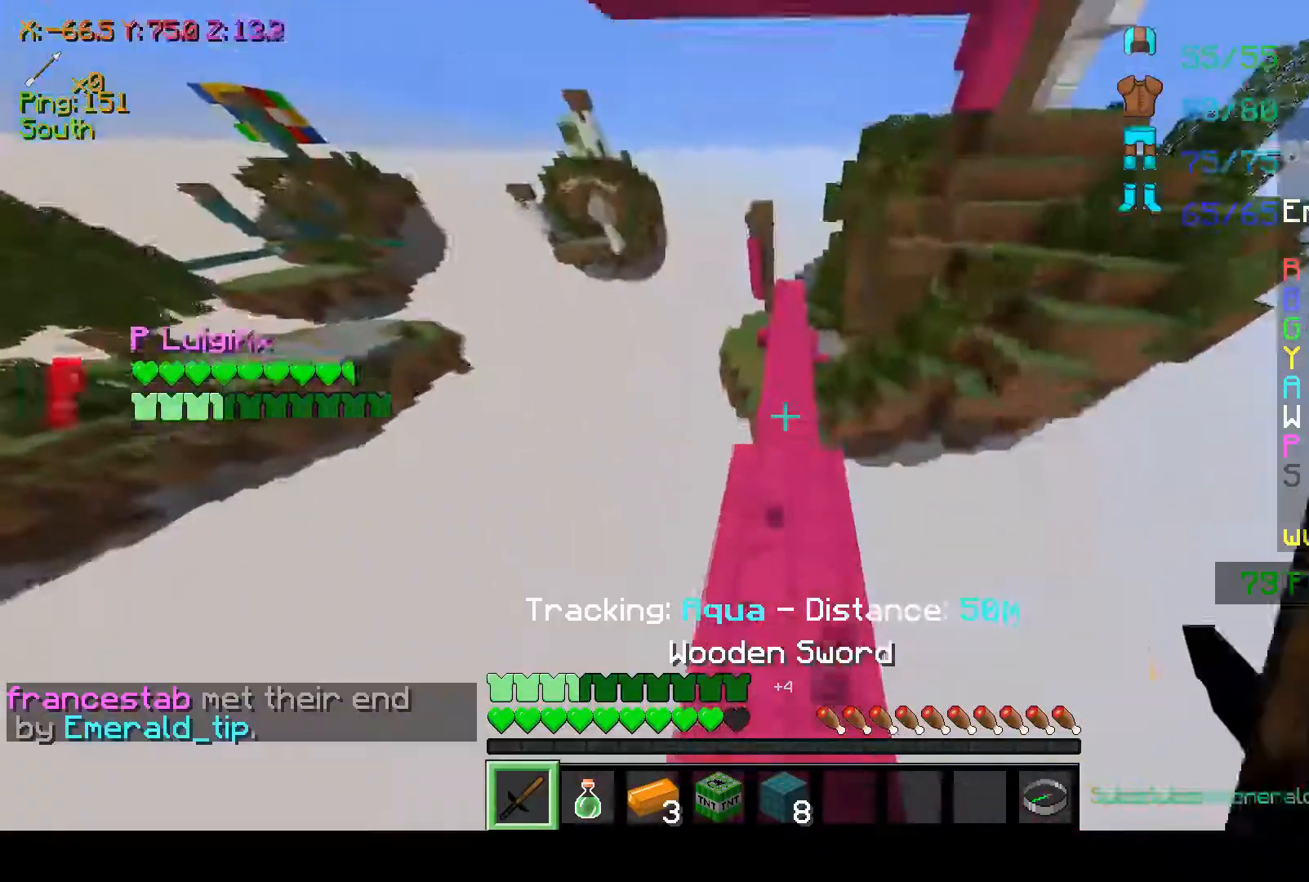
{"keys": ["space", "w"], "mouse": [], "events": [[67, "mouse_left", "up"], [167, "mouse_left", "down"], [217, "mouse_left", "up"], [267, "a", "down"], [317, "a", "up"], [483, "space", "down"]]}
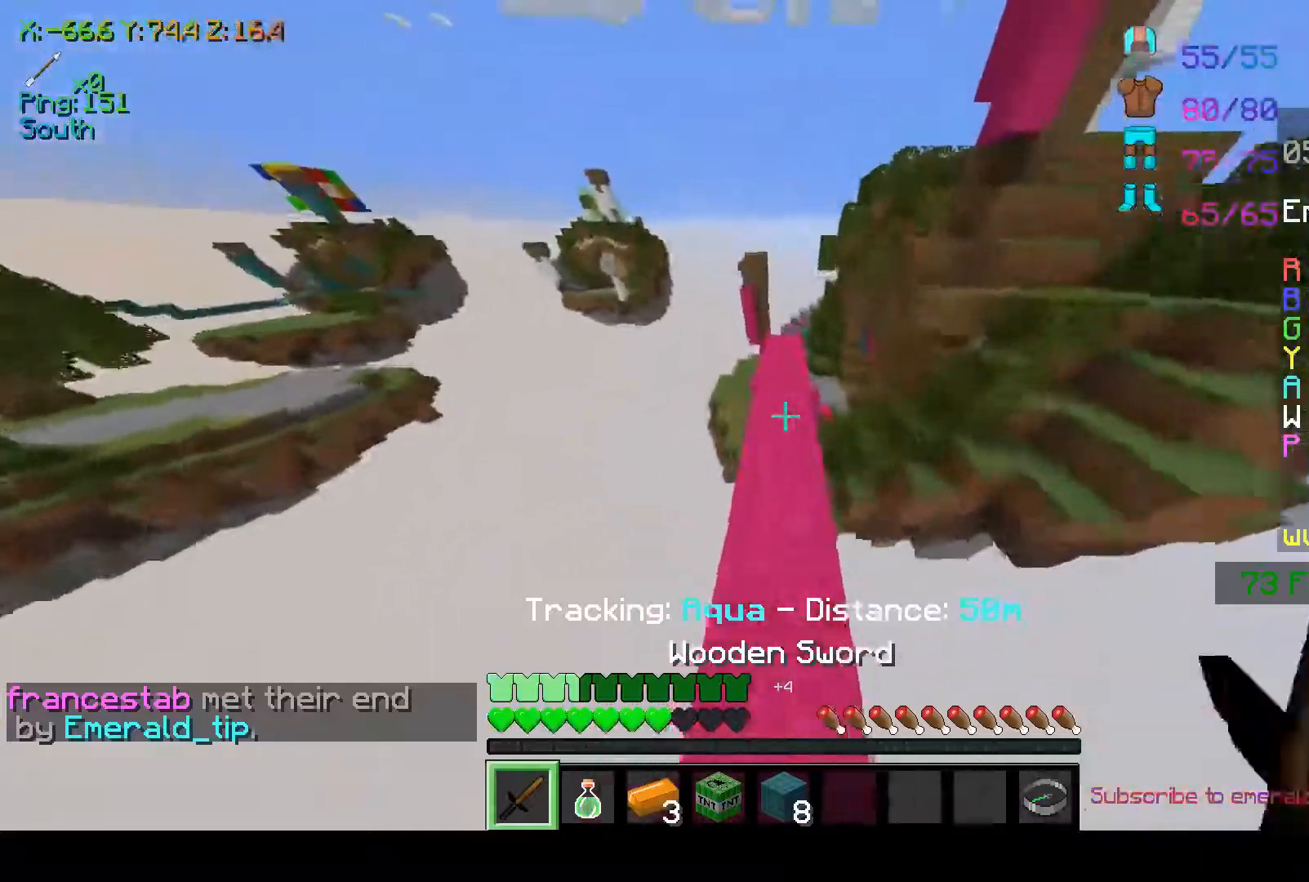
{"keys": ["w"], "mouse": [], "events": [[300, "space", "up"]]}
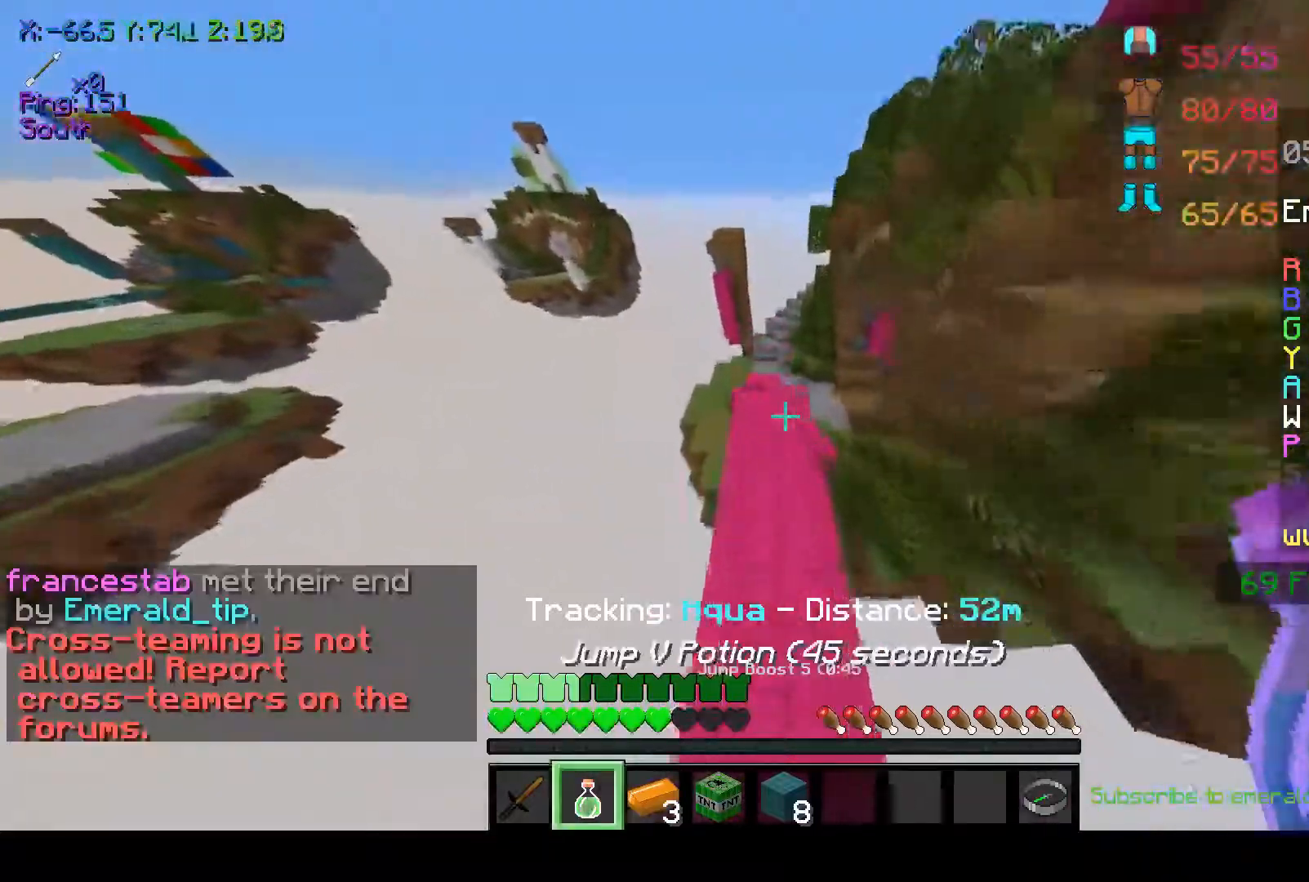
{"keys": ["w"], "mouse": [], "events": []}
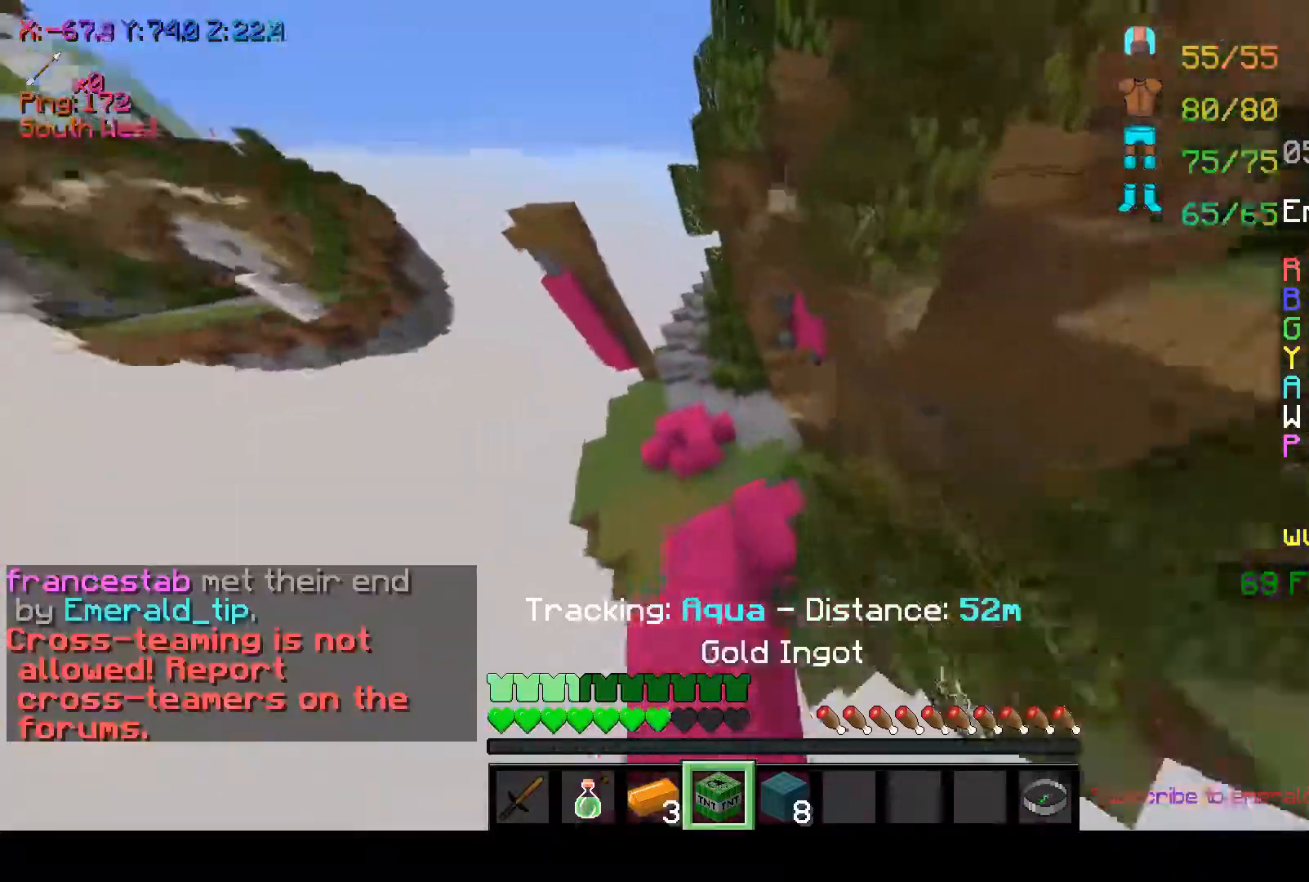
{"keys": ["w"], "mouse": [], "events": [[217, "a", "down"], [333, "a", "up"]]}
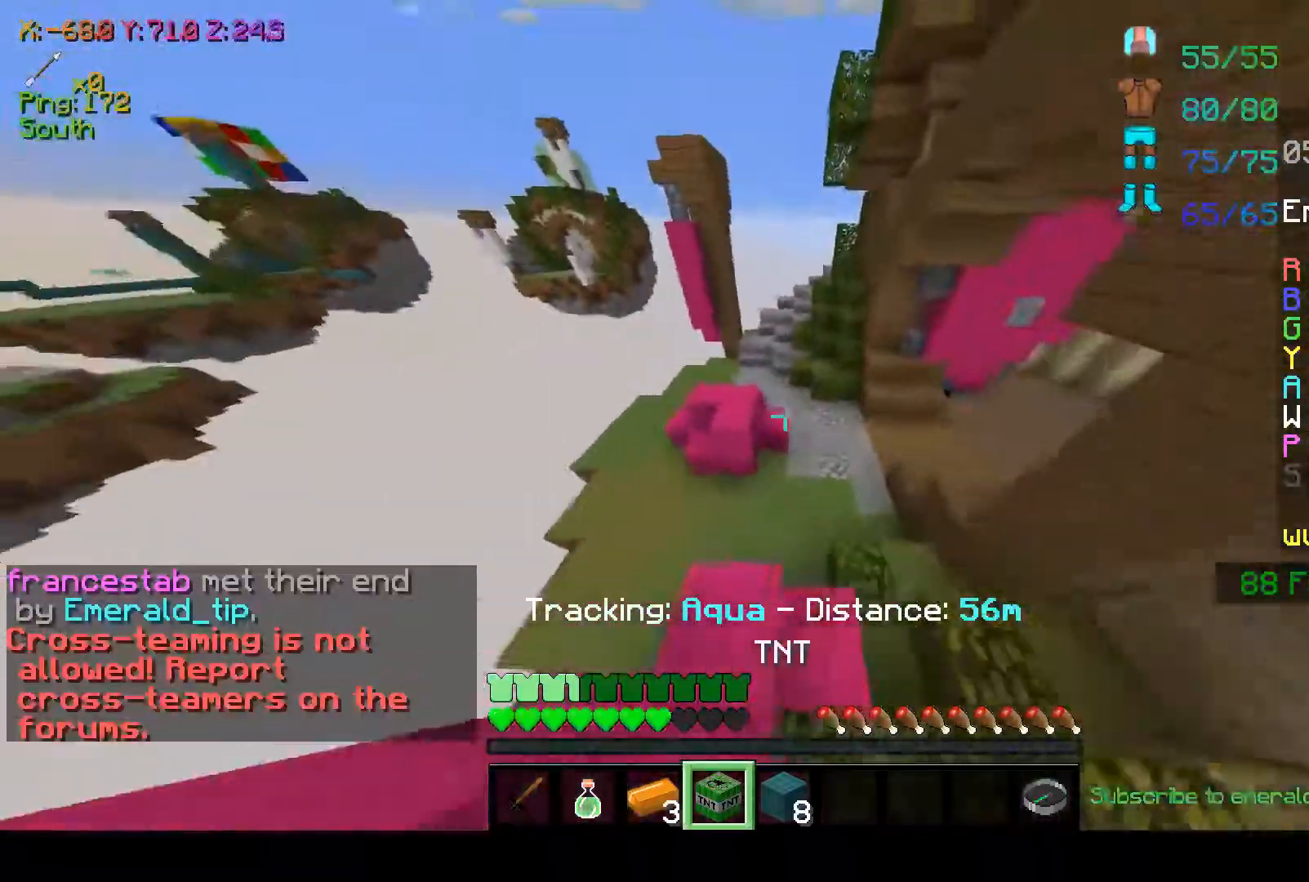
{"keys": ["d", "w"], "mouse": ["right"], "events": [[433, "mouse_right", "down"], [467, "d", "down"]]}
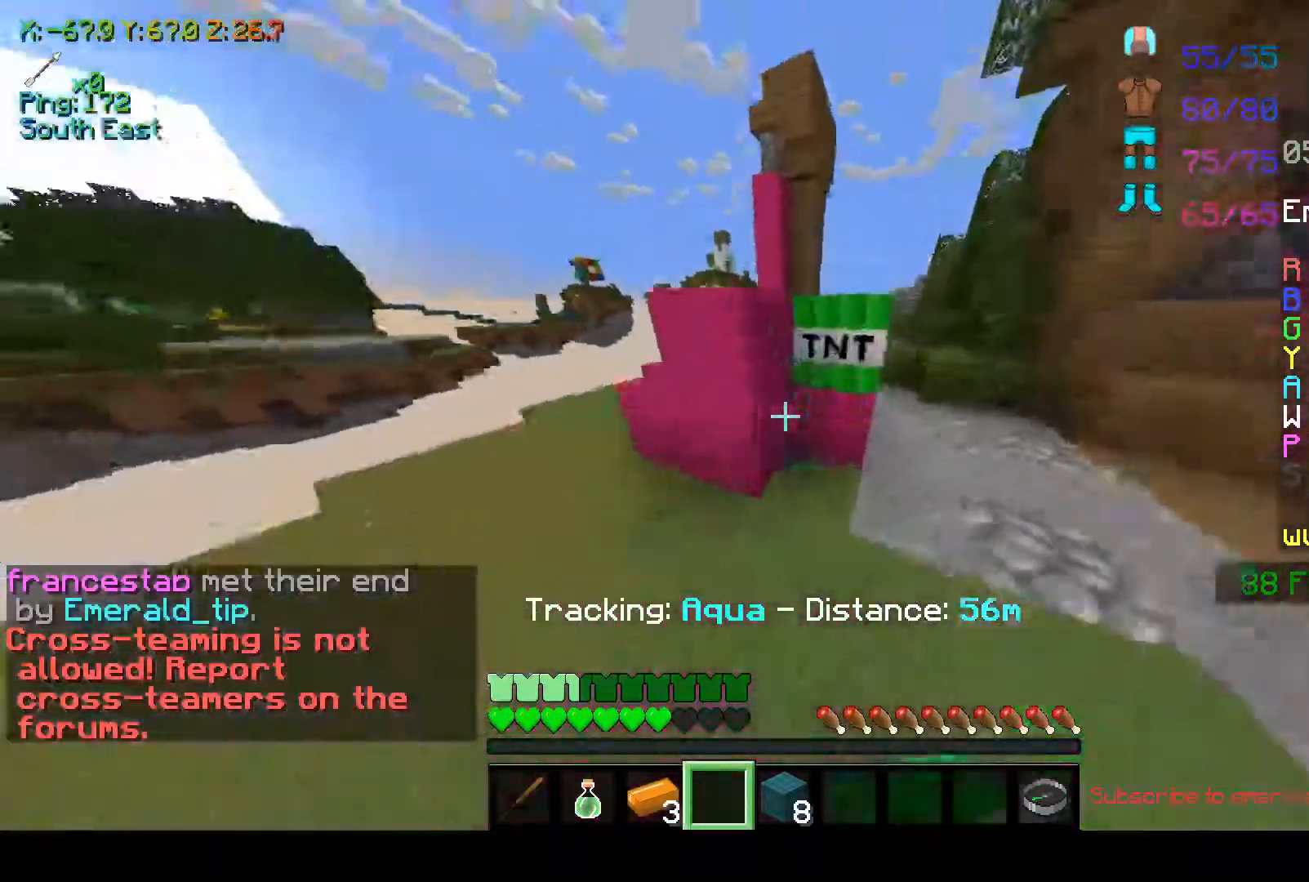
{"keys": ["w"], "mouse": [], "events": [[67, "mouse_right", "up"], [133, "mouse_right", "down"], [217, "mouse_right", "up"], [267, "space", "down"], [483, "d", "up"], [483, "space", "up"]]}
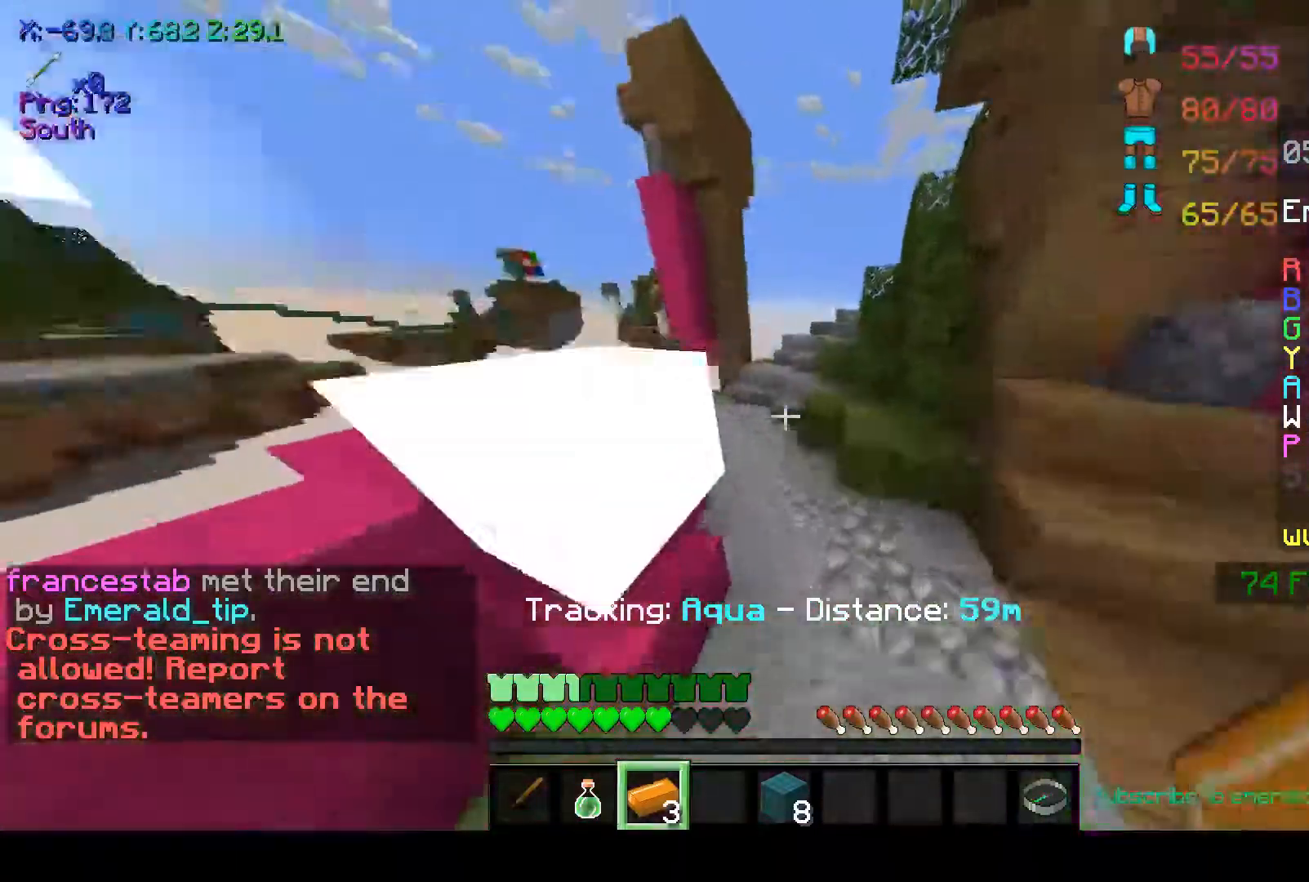
{"keys": ["w"], "mouse": [], "events": [[250, "space", "down"], [467, "space", "up"]]}
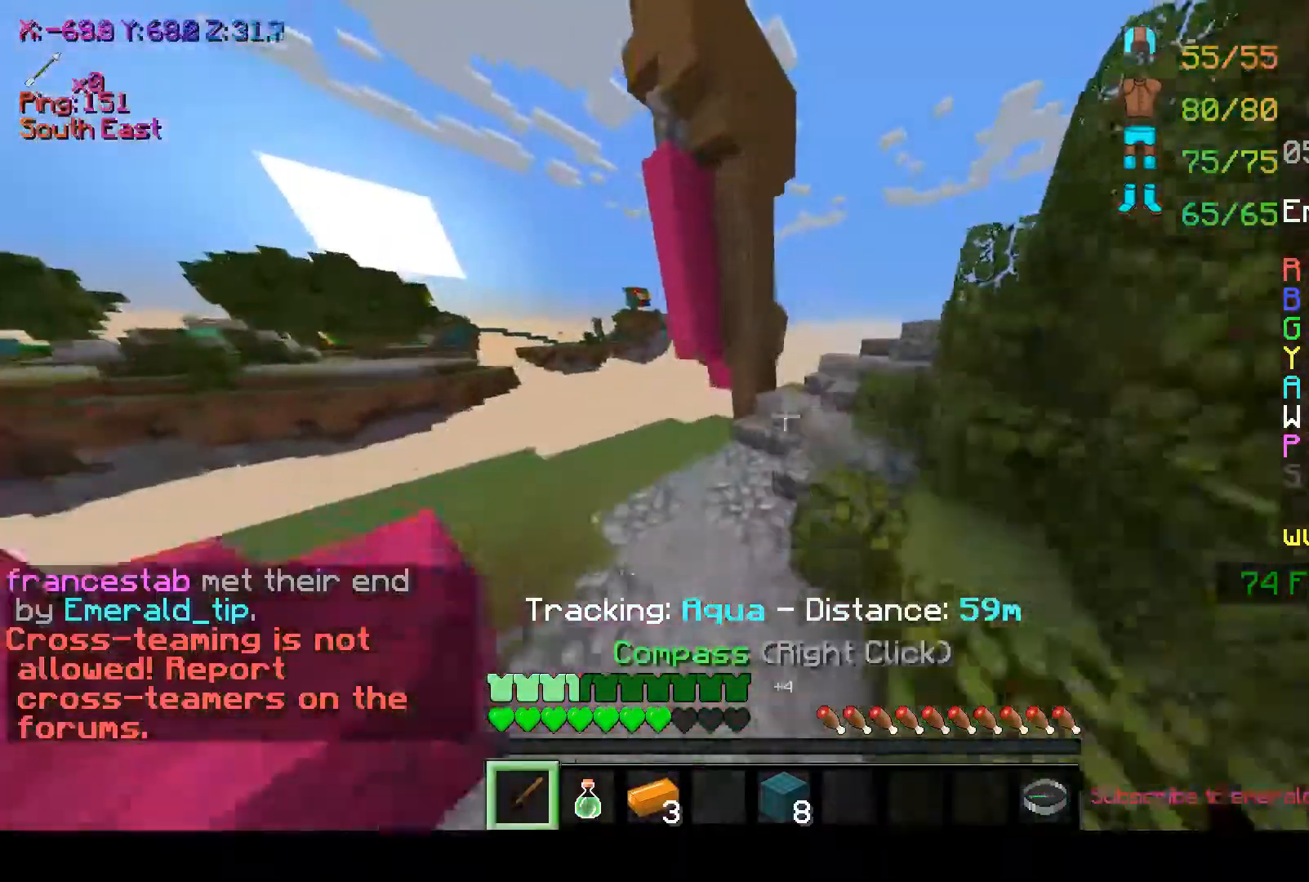
{"keys": ["a", "w"], "mouse": [], "events": [[200, "a", "down"]]}
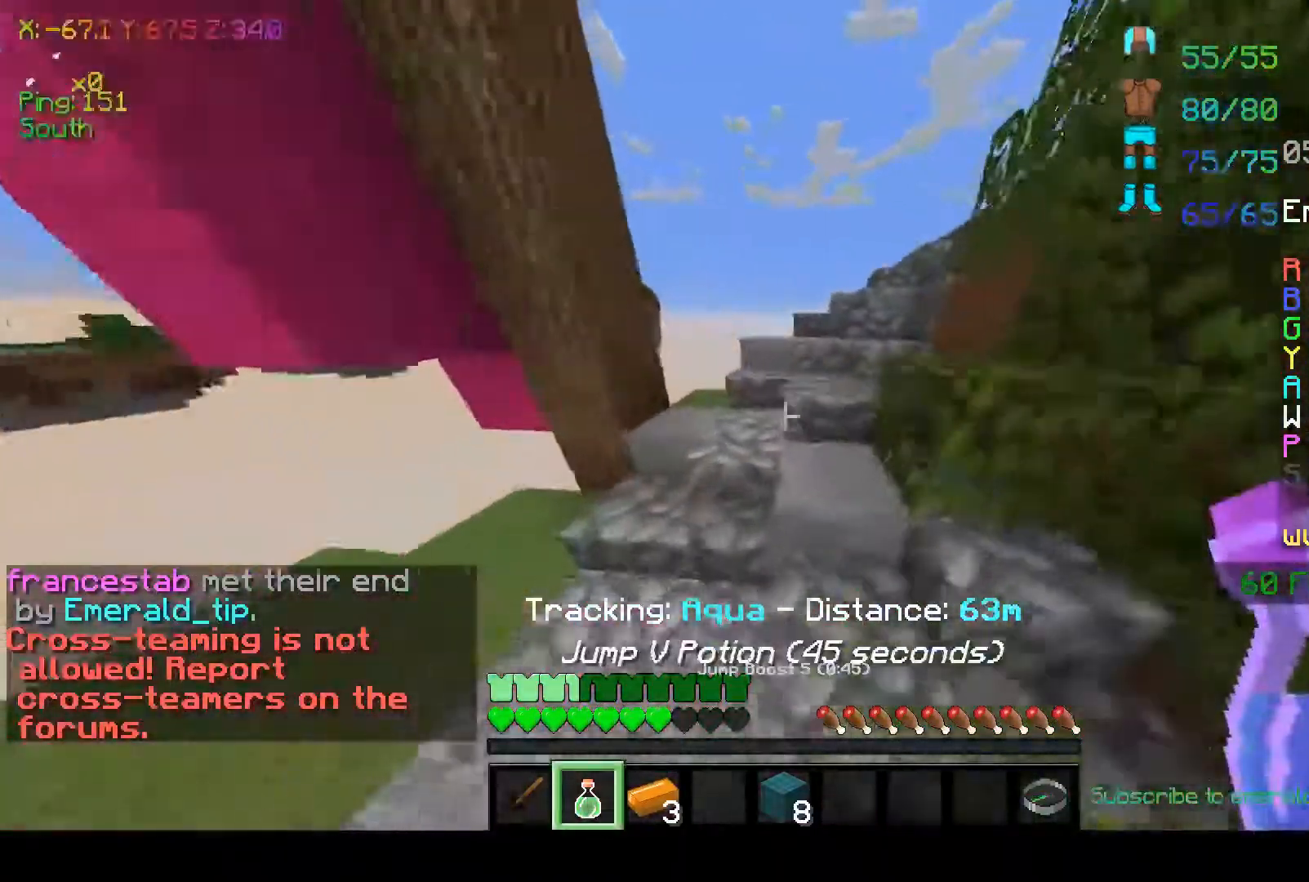
{"keys": ["space", "w"], "mouse": [], "events": [[117, "a", "up"], [300, "space", "down"]]}
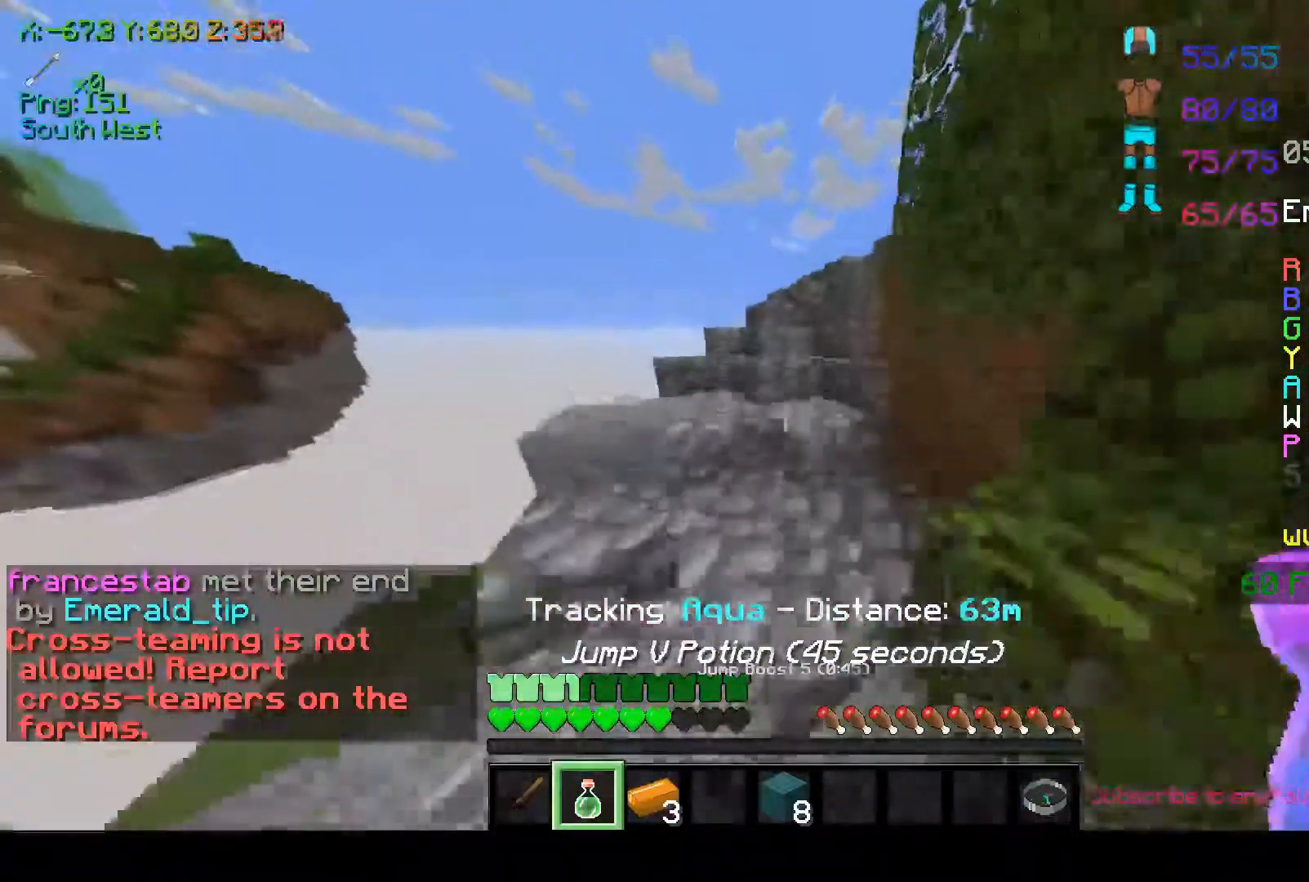
{"keys": ["w"], "mouse": [], "events": [[17, "space", "up"], [200, "space", "down"], [417, "space", "up"]]}
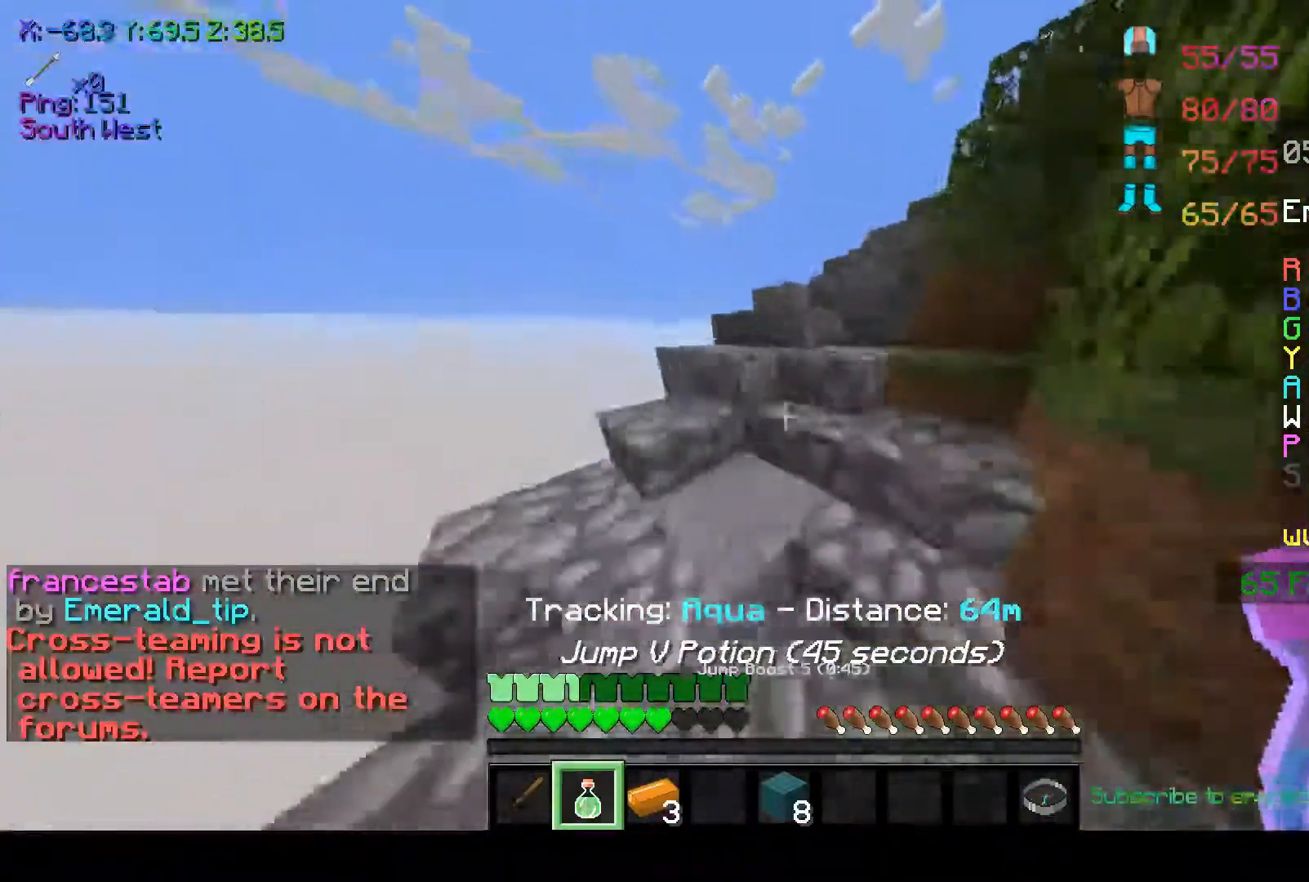
{"keys": ["w"], "mouse": [], "events": []}
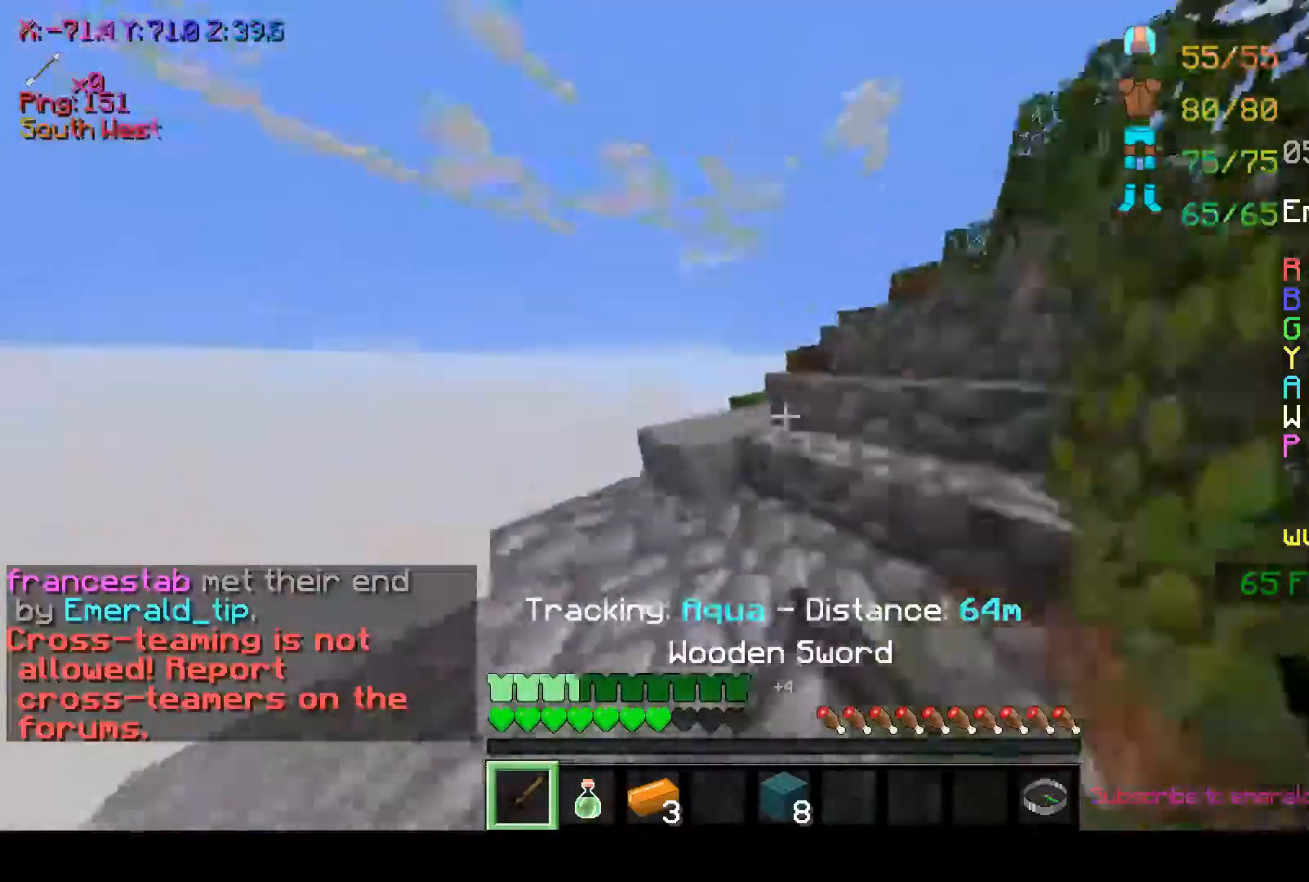
{"keys": [], "mouse": [], "events": [[17, "d", "down"], [67, "w", "up"], [217, "d", "up"], [283, "w", "down"], [483, "w", "up"]]}
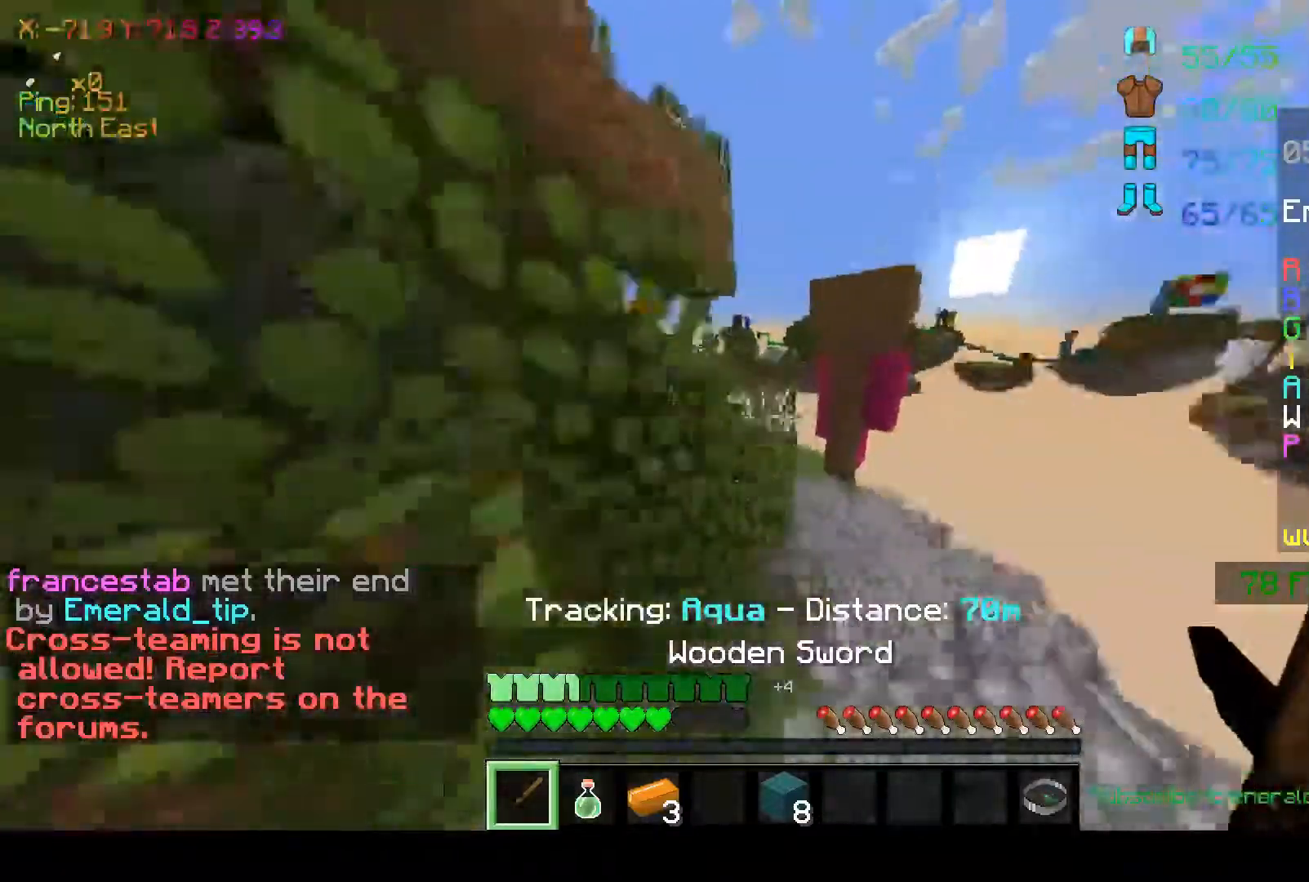
{"keys": ["s"], "mouse": ["right"], "events": [[17, "w", "down"], [233, "w", "up"], [383, "s", "down"], [483, "mouse_right", "down"]]}
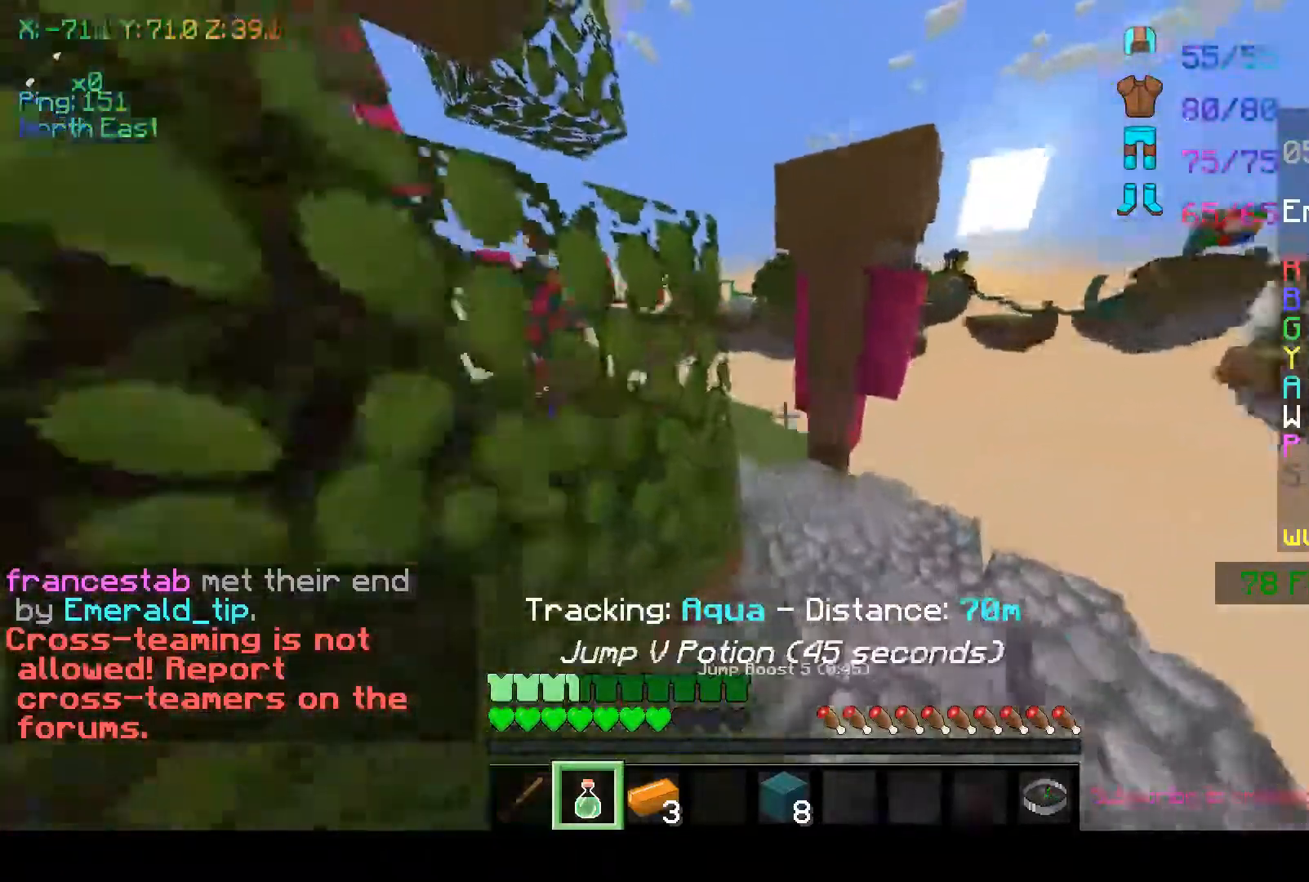
{"keys": ["s"], "mouse": ["right"], "events": []}
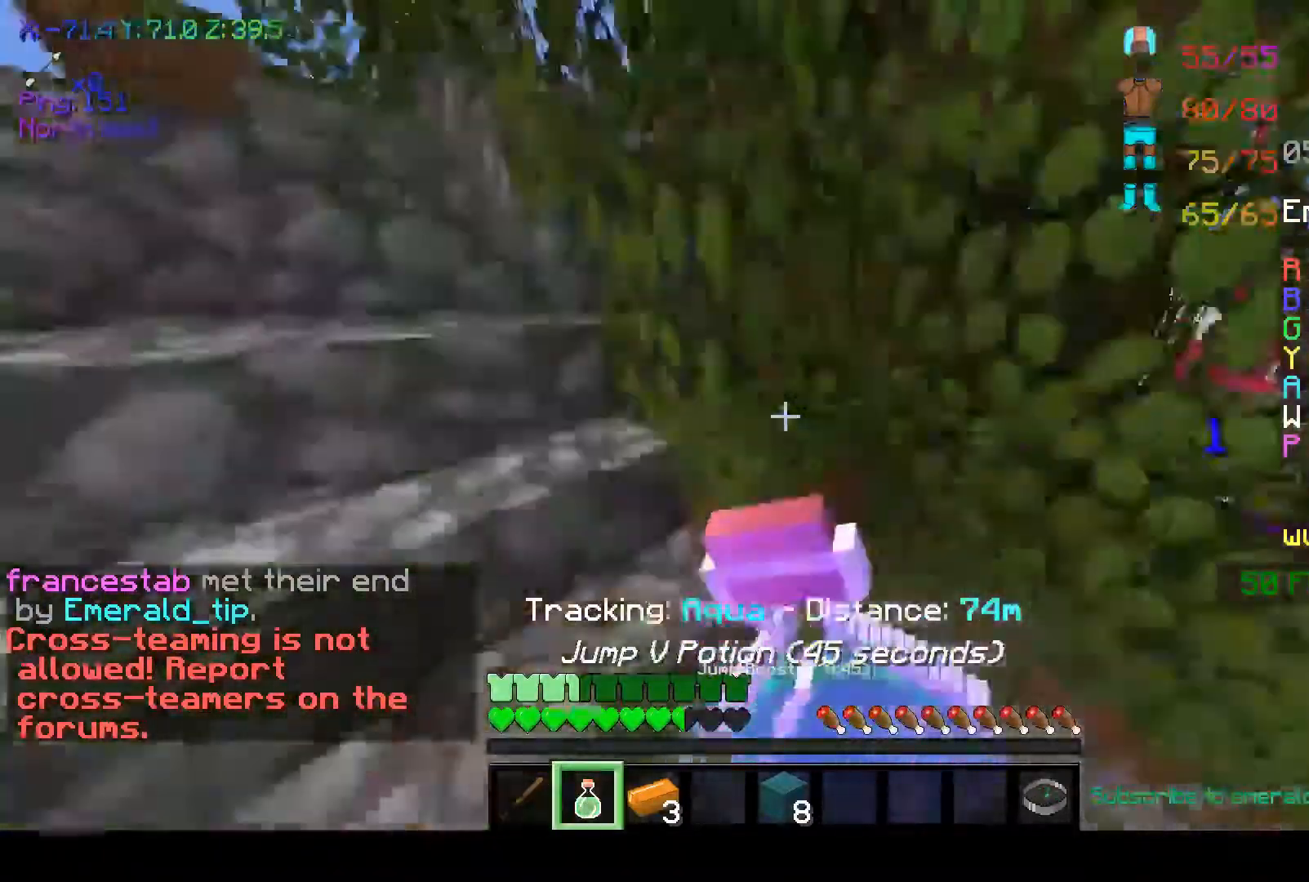
{"keys": ["a", "w"], "mouse": ["right"], "events": [[167, "a", "down"], [267, "s", "up"], [367, "w", "down"]]}
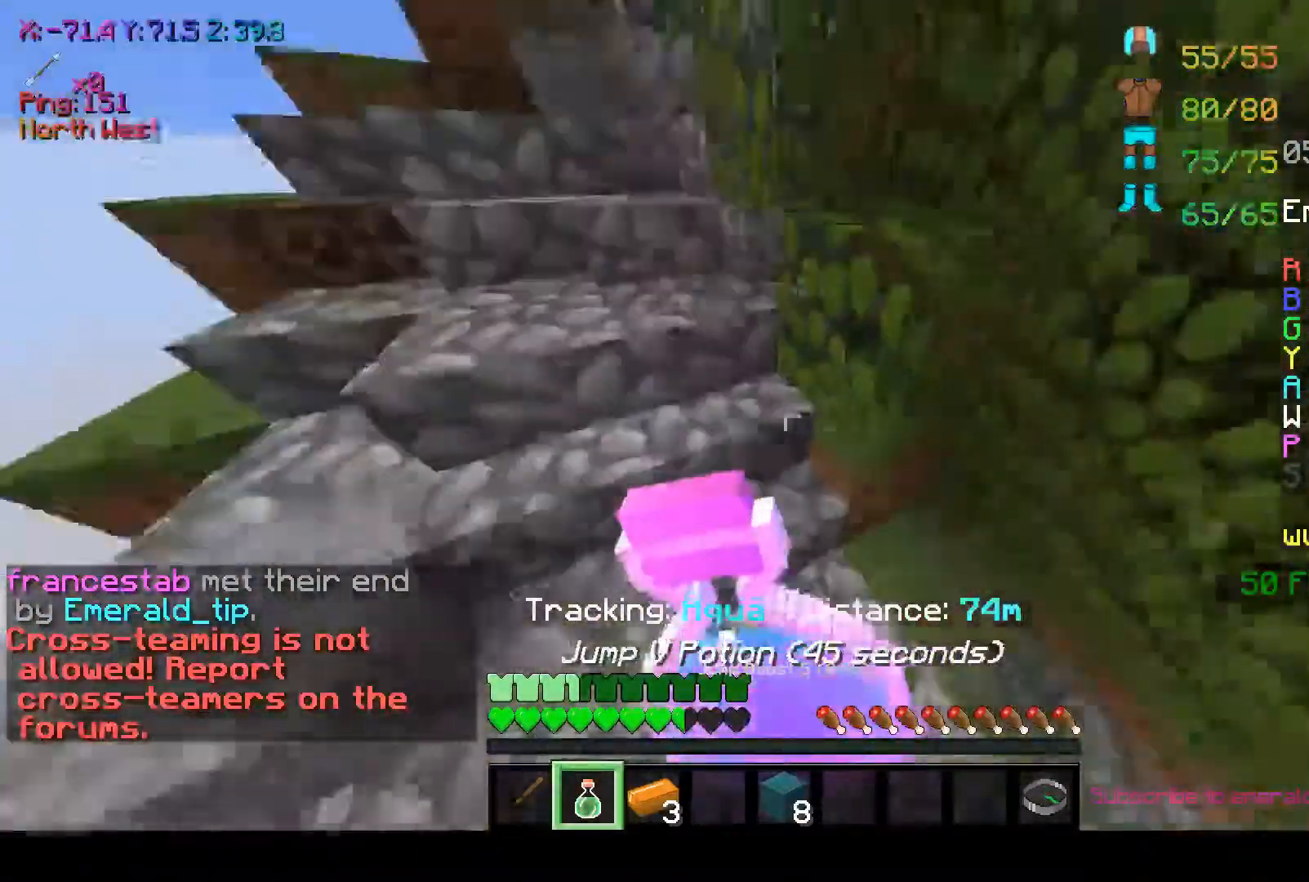
{"keys": ["w"], "mouse": ["right"], "events": [[17, "a", "up"]]}
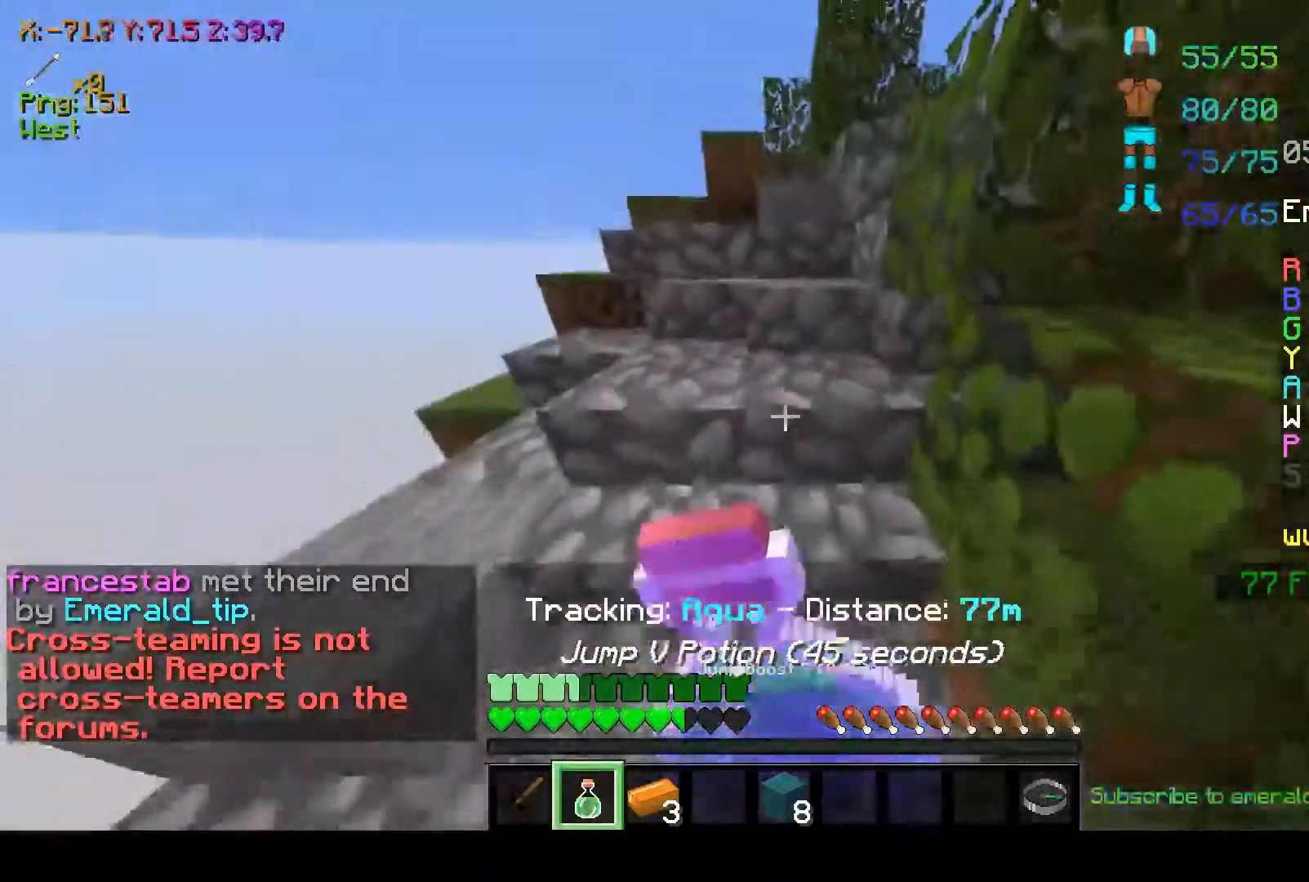
{"keys": ["space", "w"], "mouse": [], "events": [[367, "mouse_right", "up"], [367, "space", "down"]]}
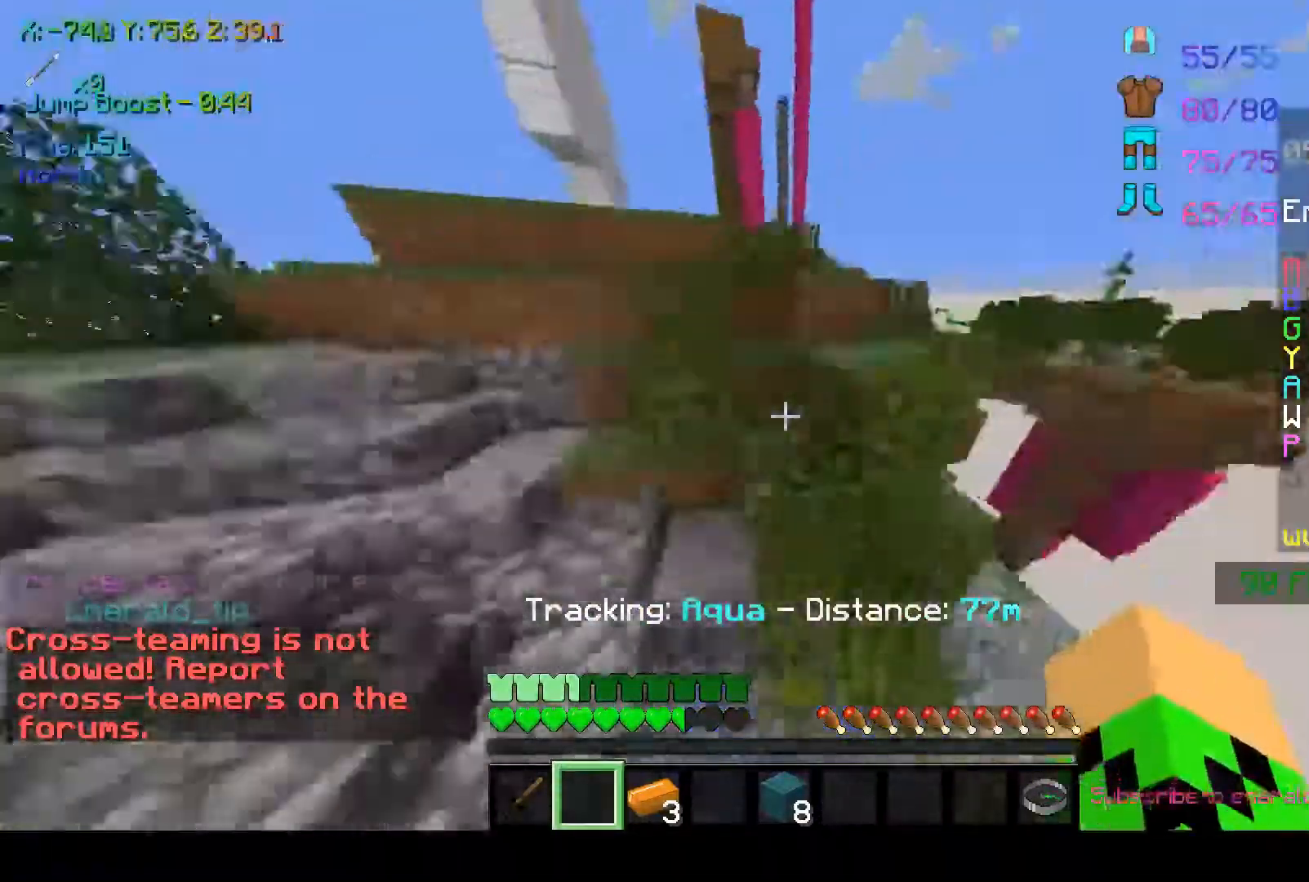
{"keys": ["space", "w"], "mouse": [], "events": [[283, "space", "up"], [483, "space", "down"]]}
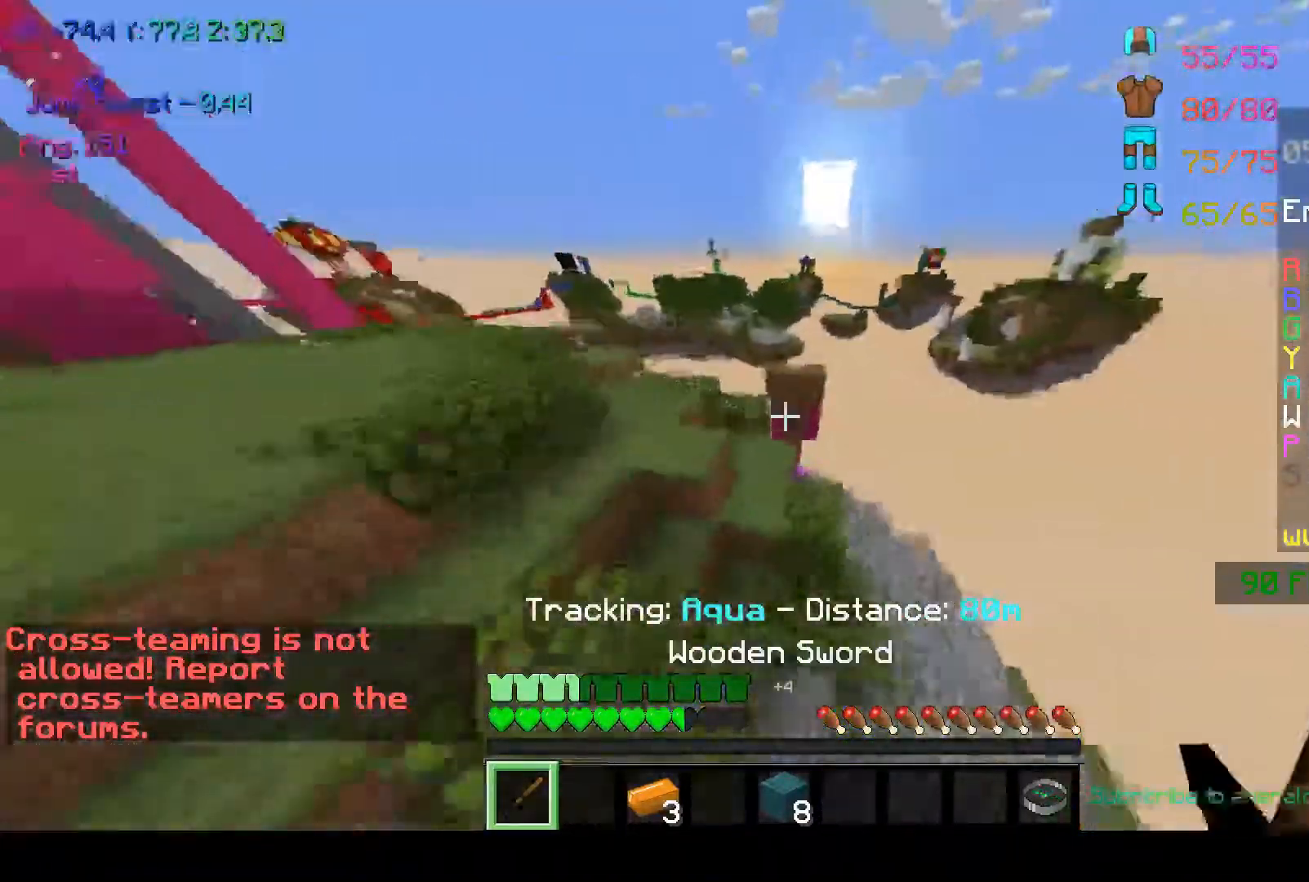
{"keys": ["space", "w"], "mouse": [], "events": []}
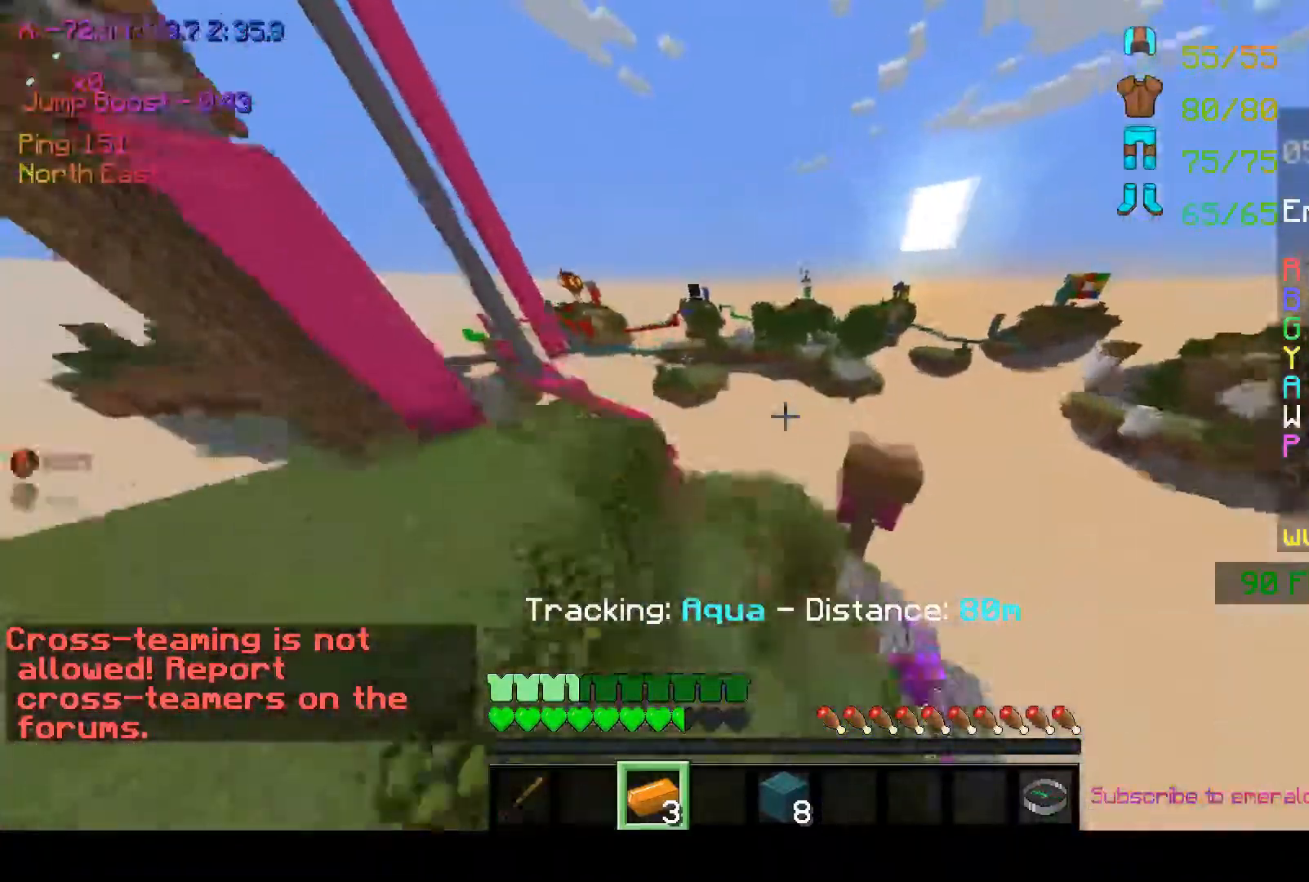
{"keys": ["w"], "mouse": [], "events": [[33, "space", "up"], [133, "a", "down"], [233, "a", "up"]]}
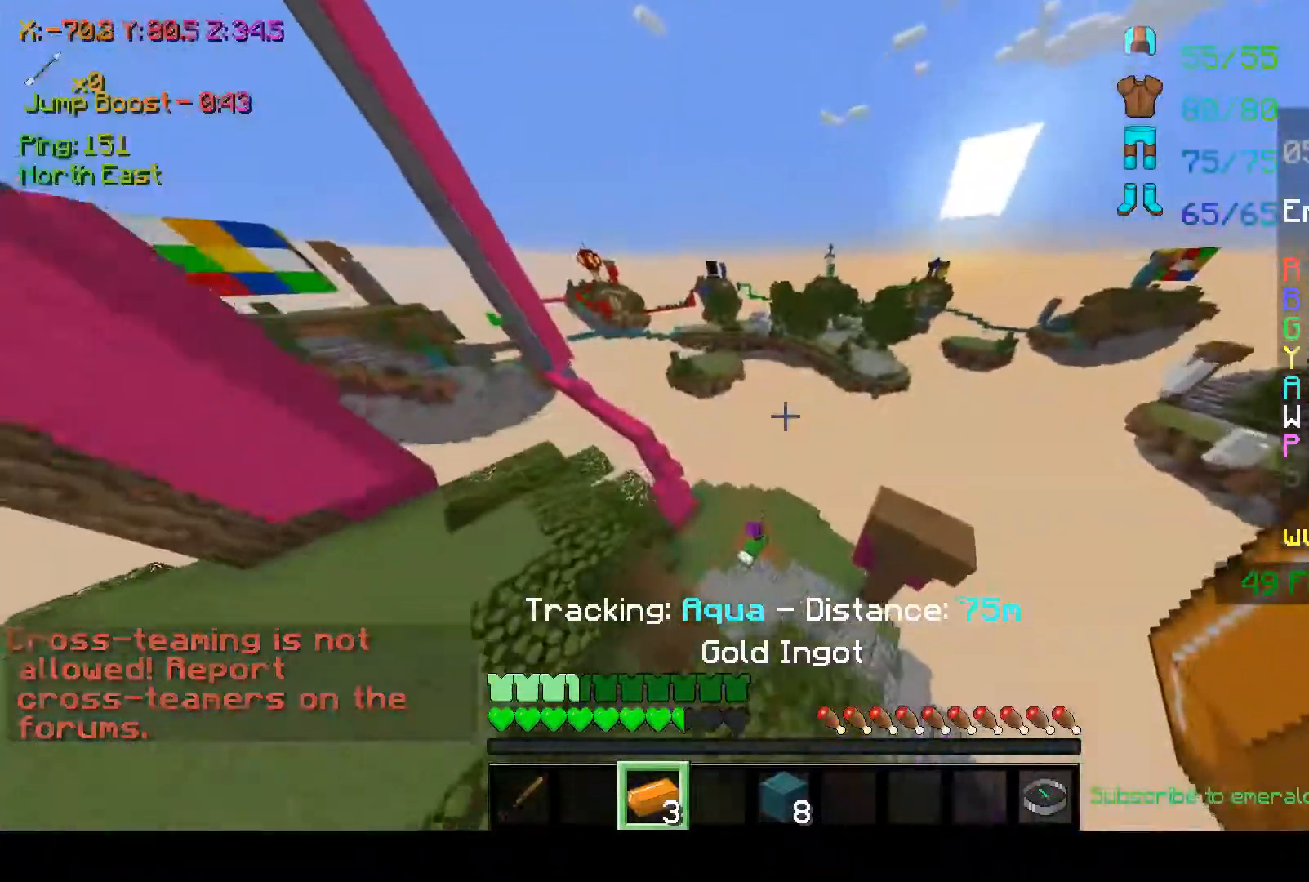
{"keys": ["w"], "mouse": [], "events": []}
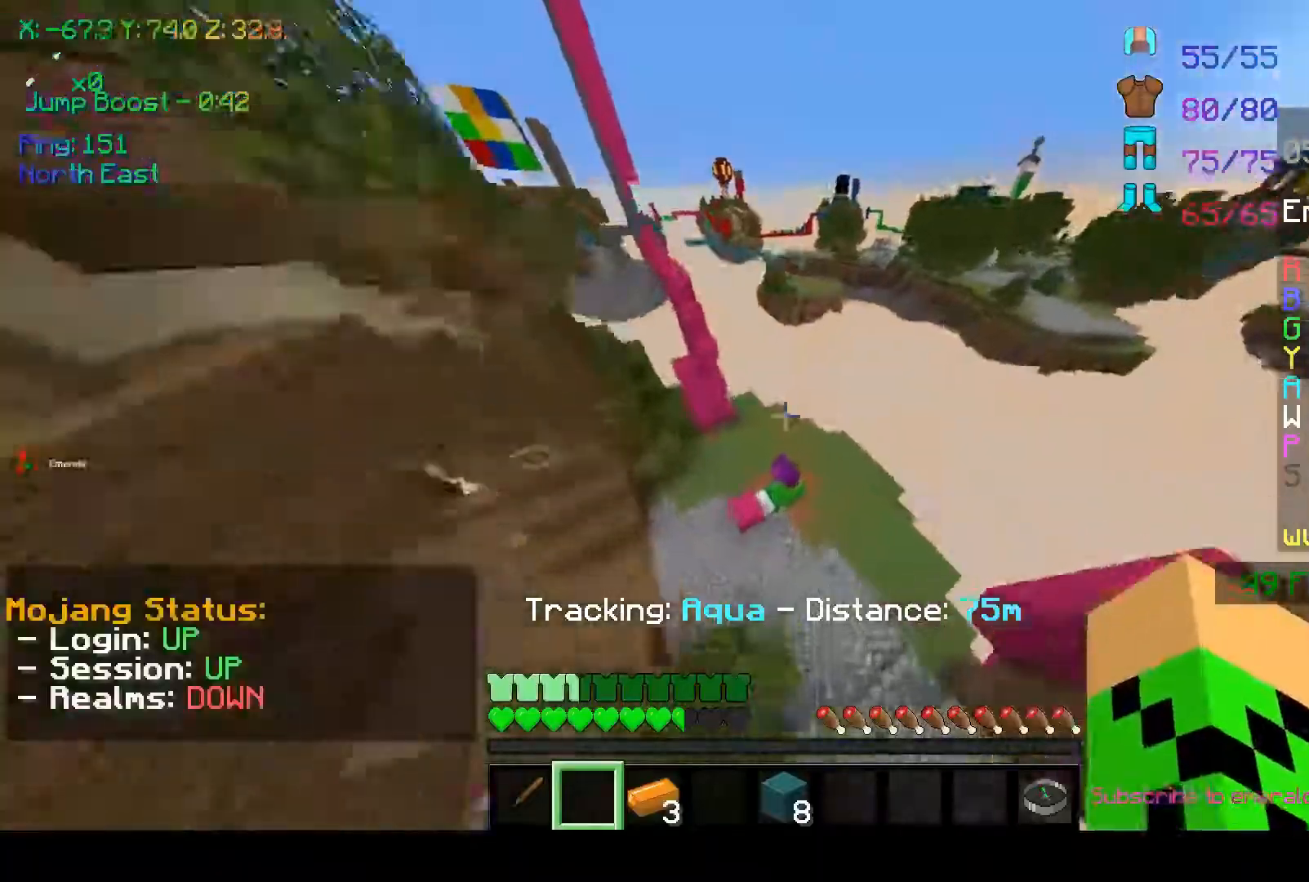
{"keys": [], "mouse": ["left"], "events": [[367, "w", "up"], [467, "mouse_left", "down"]]}
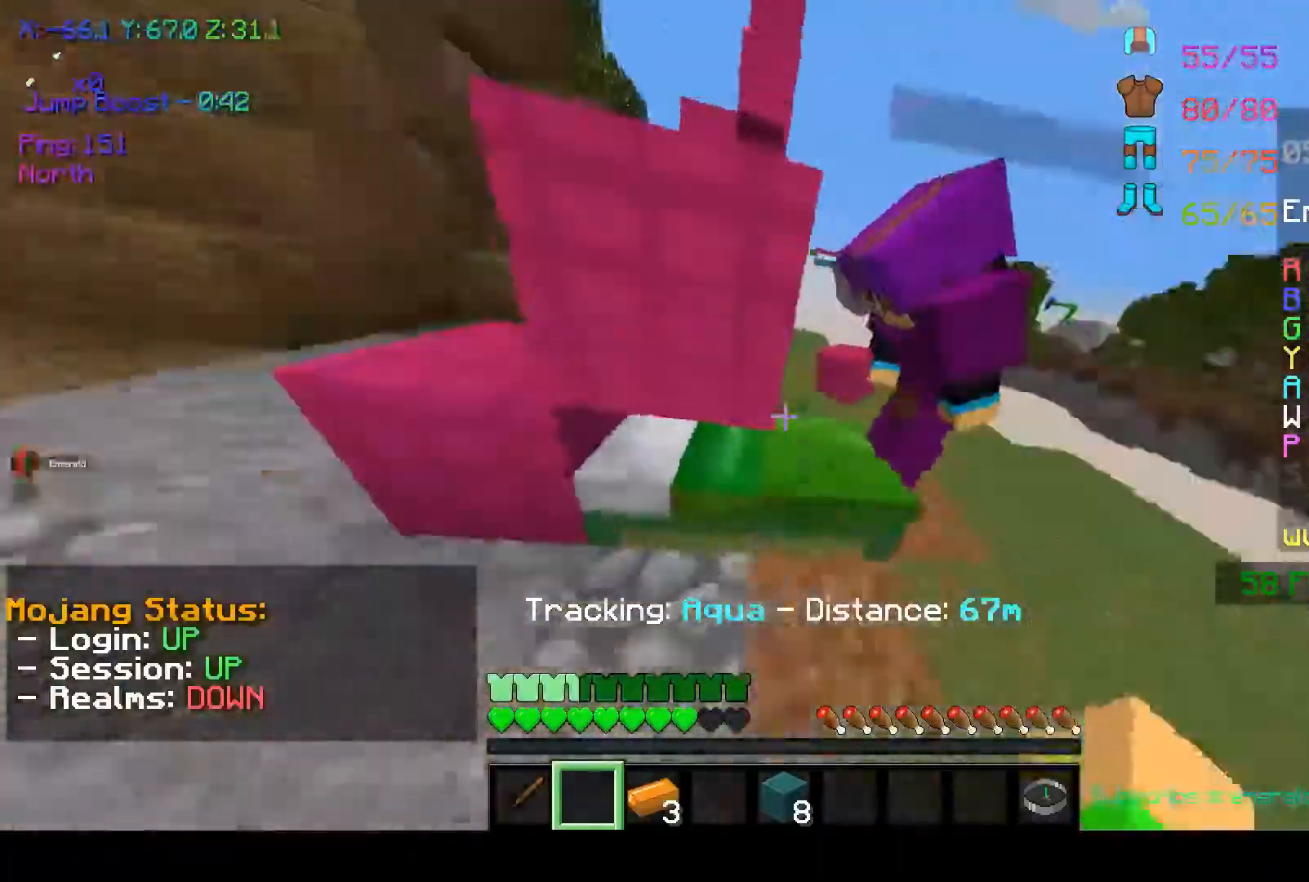
{"keys": [], "mouse": ["left"], "events": []}
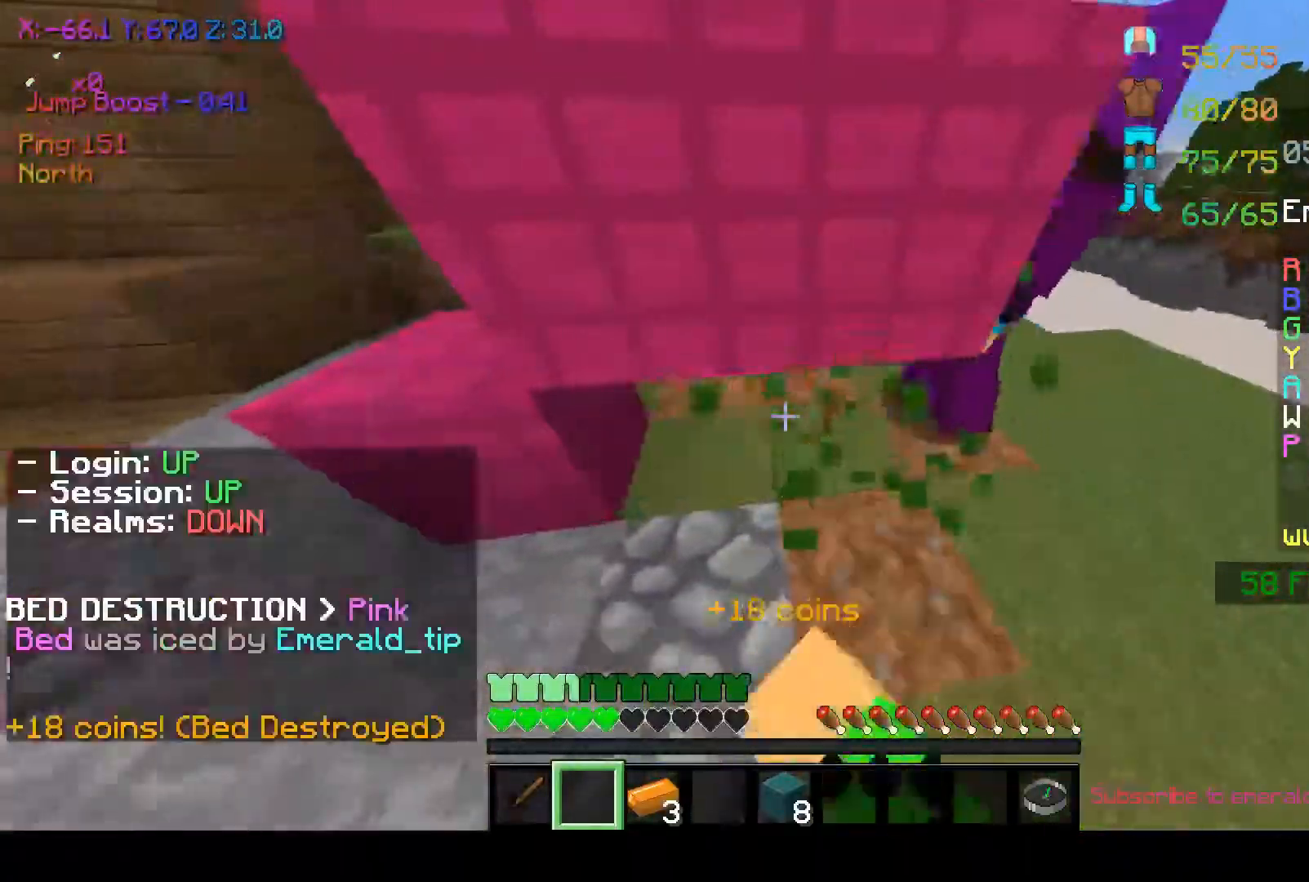
{"keys": ["w"], "mouse": [], "events": [[67, "mouse_left", "up"], [67, "w", "down"], [167, "space", "down"], [367, "space", "up"]]}